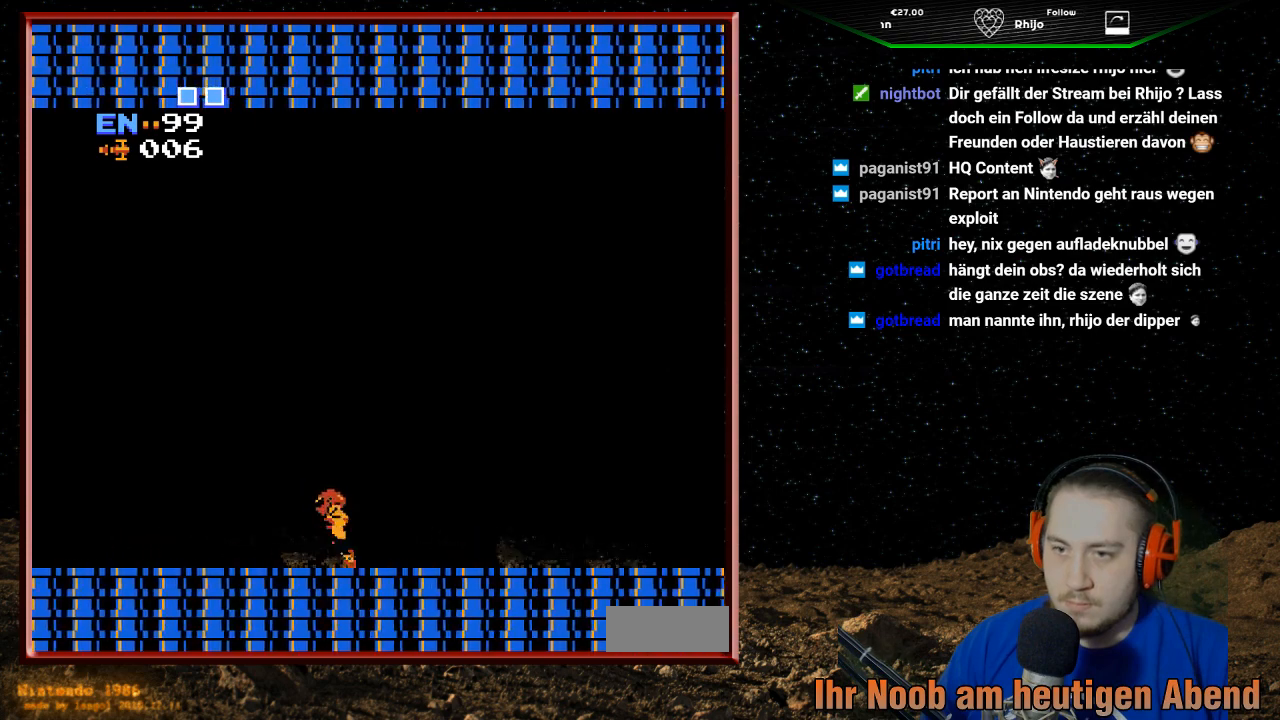
Gameplay with a controller (Nintendo layout); each line is a JSON object with the inputs held at the frame after it. "events" lists button and stick changes between this image and that frame as [ms after this image, input, new state], when the widget could be followed in between. Not read: L3 R3.
{"buttons": ["DPAD_LEFT"], "events": []}
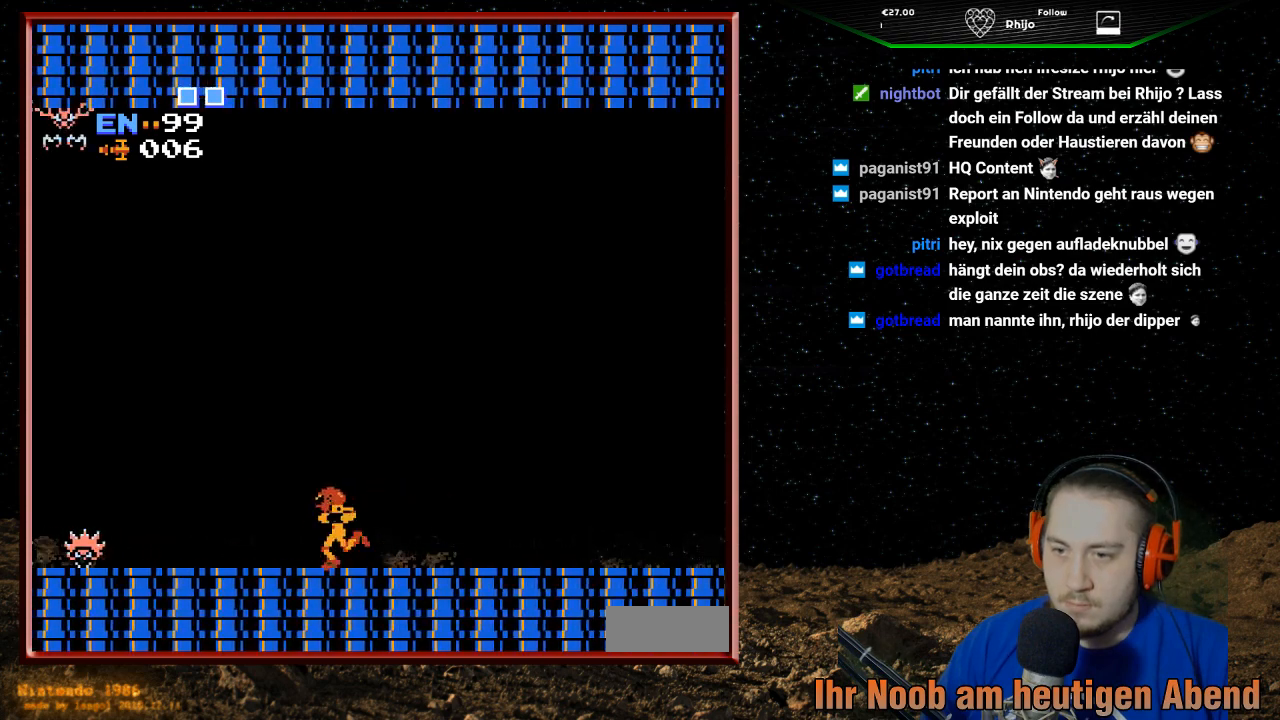
{"buttons": ["DPAD_LEFT"], "events": [[167, "B", "down"], [300, "B", "up"], [367, "B", "down"], [500, "B", "up"]]}
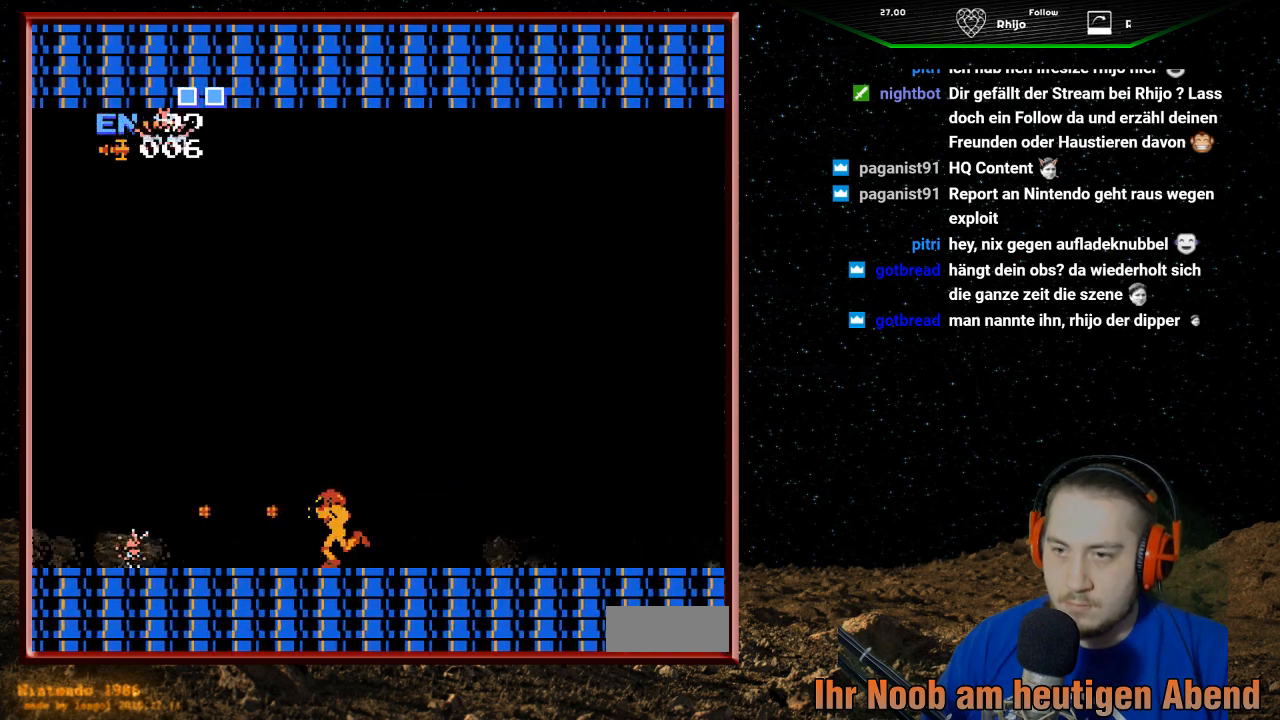
{"buttons": ["B", "DPAD_UP"], "events": [[33, "B", "down"], [167, "B", "up"], [267, "DPAD_LEFT", "up"], [433, "B", "down"], [500, "DPAD_UP", "down"]]}
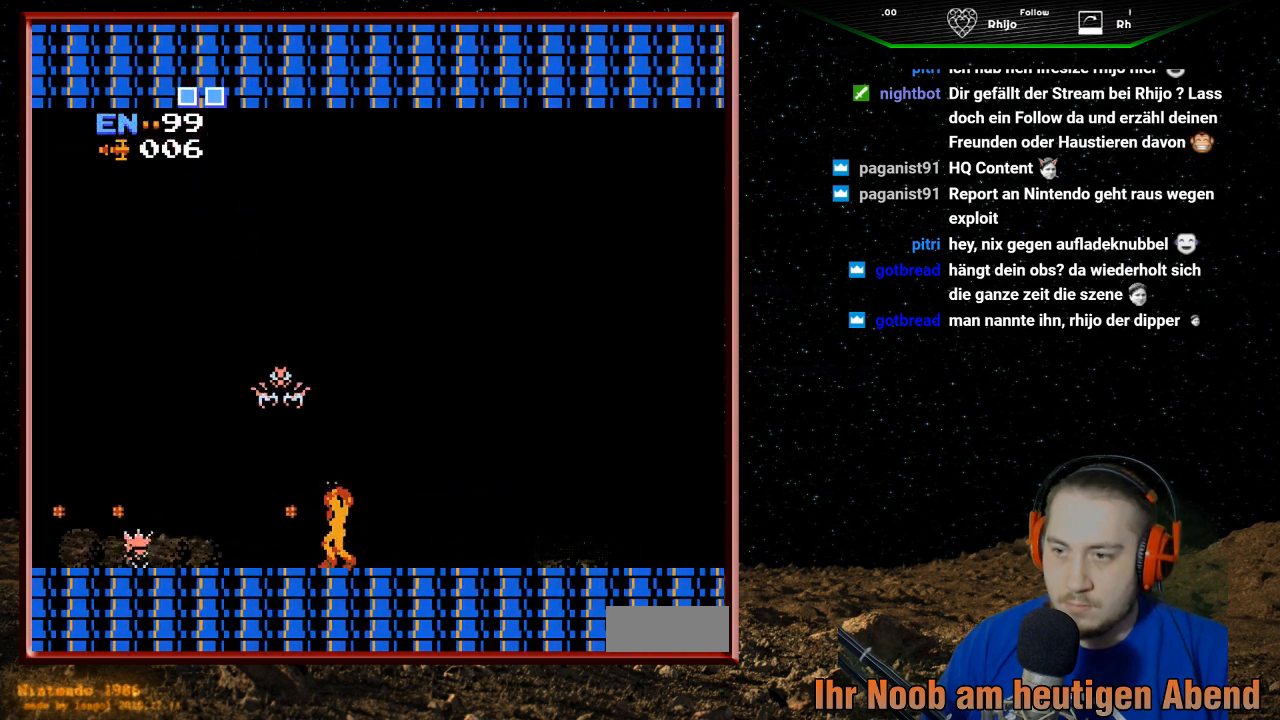
{"buttons": ["B", "DPAD_UP"], "events": [[67, "B", "up"], [133, "B", "down"], [233, "B", "up"], [300, "B", "down"], [400, "B", "up"], [433, "B", "down"]]}
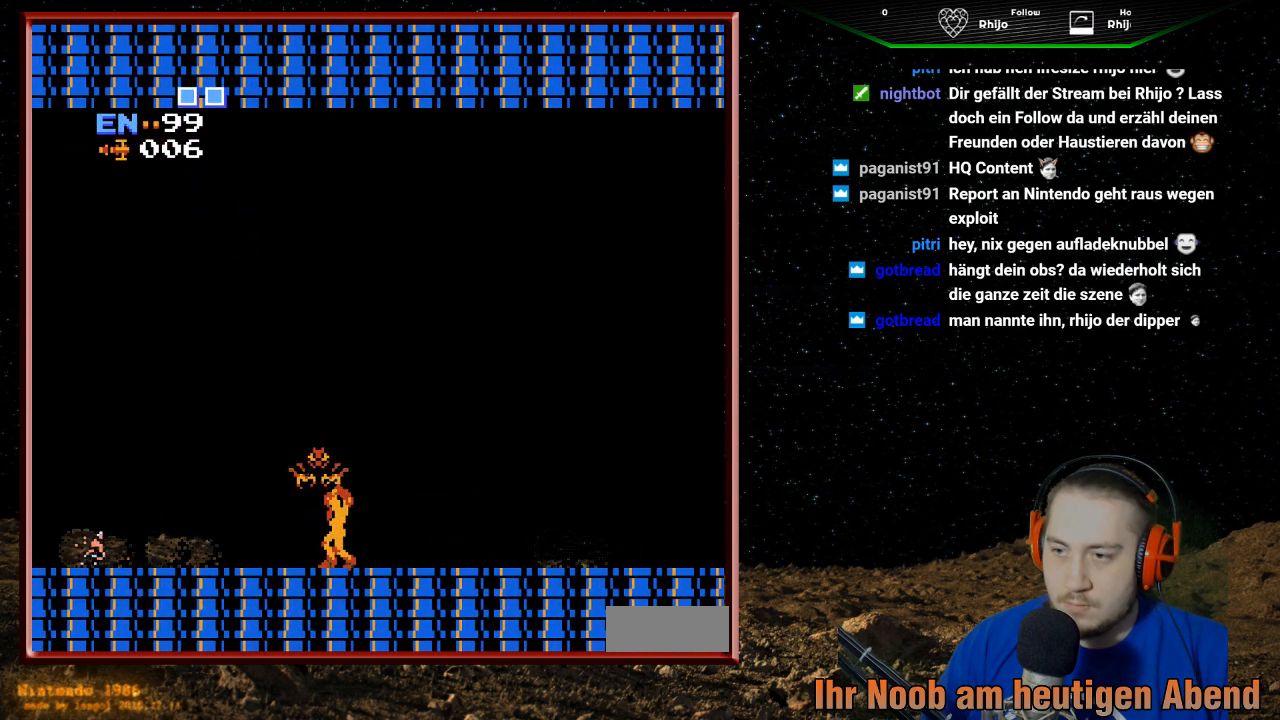
{"buttons": ["B", "DPAD_UP"], "events": [[33, "B", "up"], [100, "B", "down"], [200, "B", "up"], [233, "B", "down"], [333, "B", "up"], [433, "B", "down"]]}
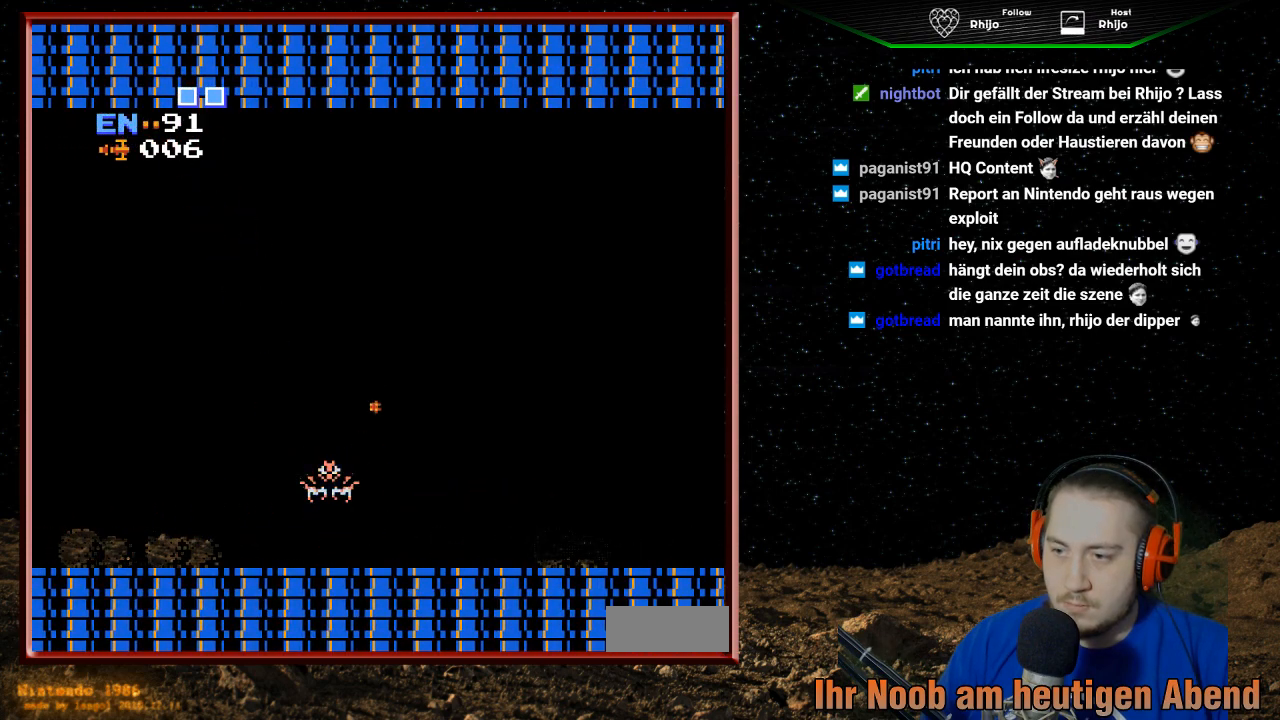
{"buttons": ["B"], "events": [[33, "B", "up"], [100, "B", "down"], [200, "B", "up"], [200, "DPAD_LEFT", "down"], [233, "DPAD_UP", "up"], [267, "DPAD_LEFT", "up"], [300, "B", "down"], [367, "DPAD_LEFT", "down"], [400, "DPAD_LEFT", "up"], [433, "B", "up"], [500, "B", "down"]]}
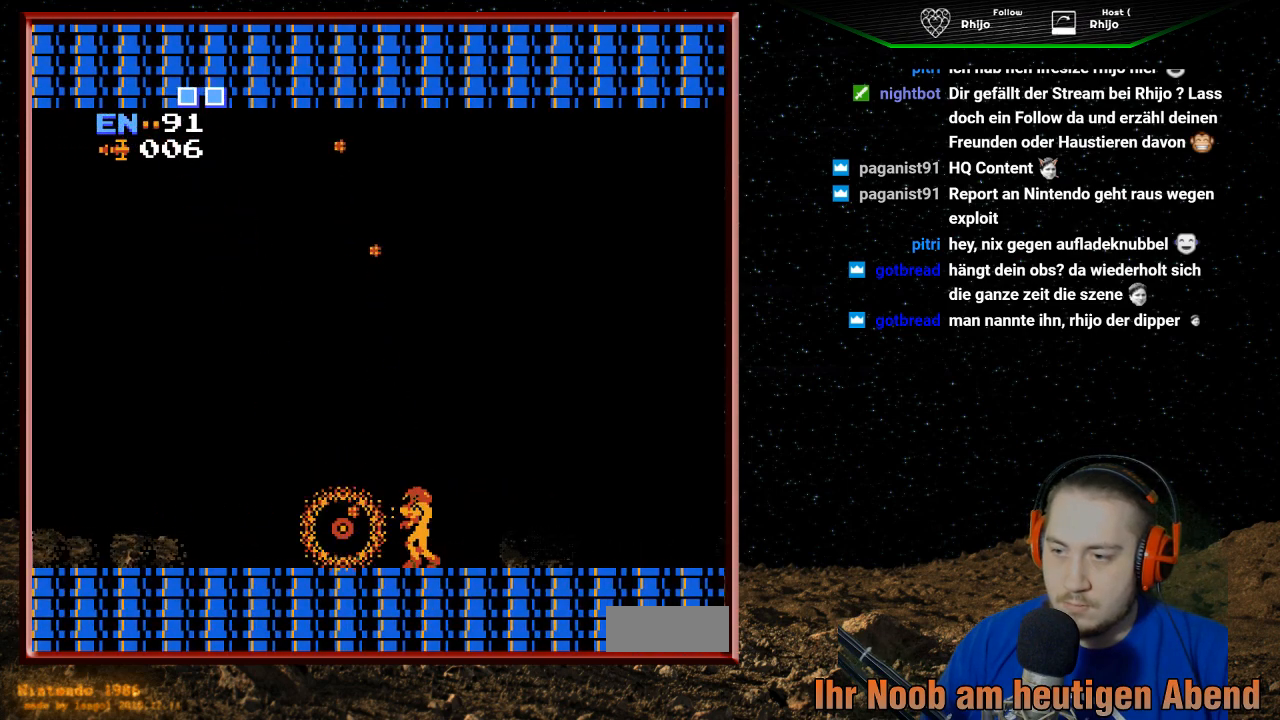
{"buttons": ["DPAD_LEFT"], "events": [[100, "B", "up"], [167, "B", "down"], [267, "B", "up"], [367, "DPAD_LEFT", "down"]]}
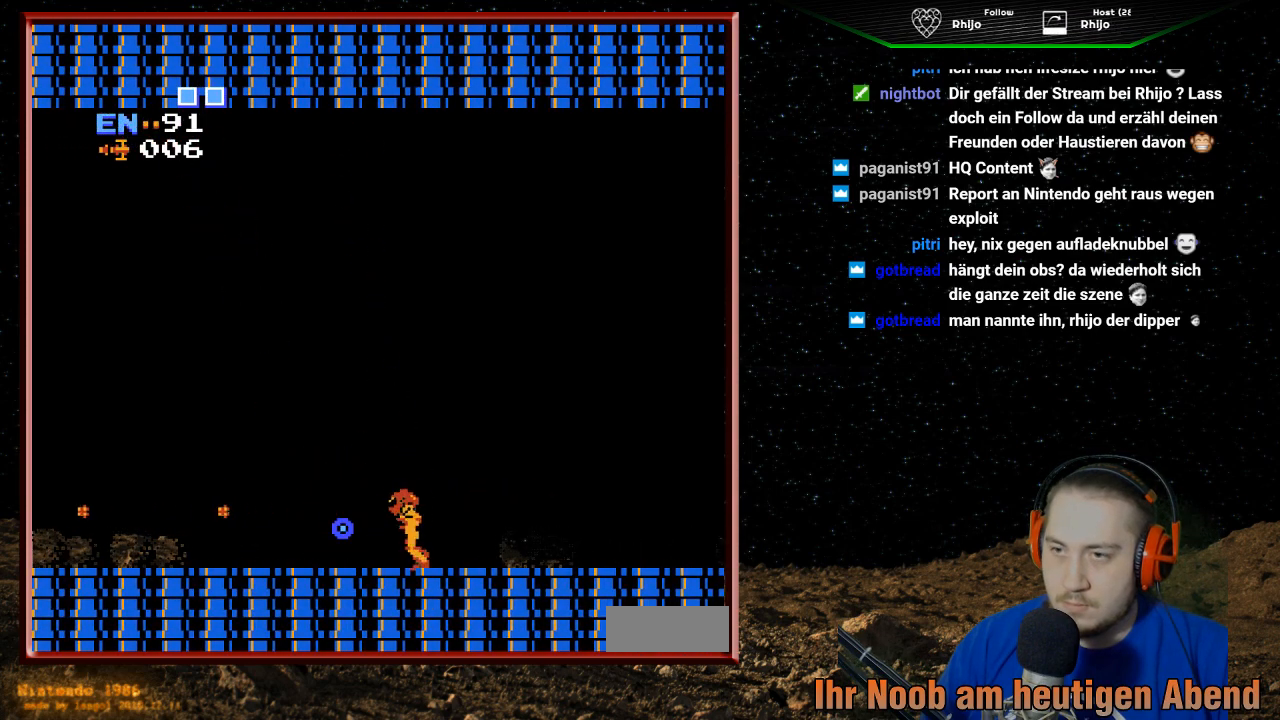
{"buttons": ["DPAD_LEFT"], "events": []}
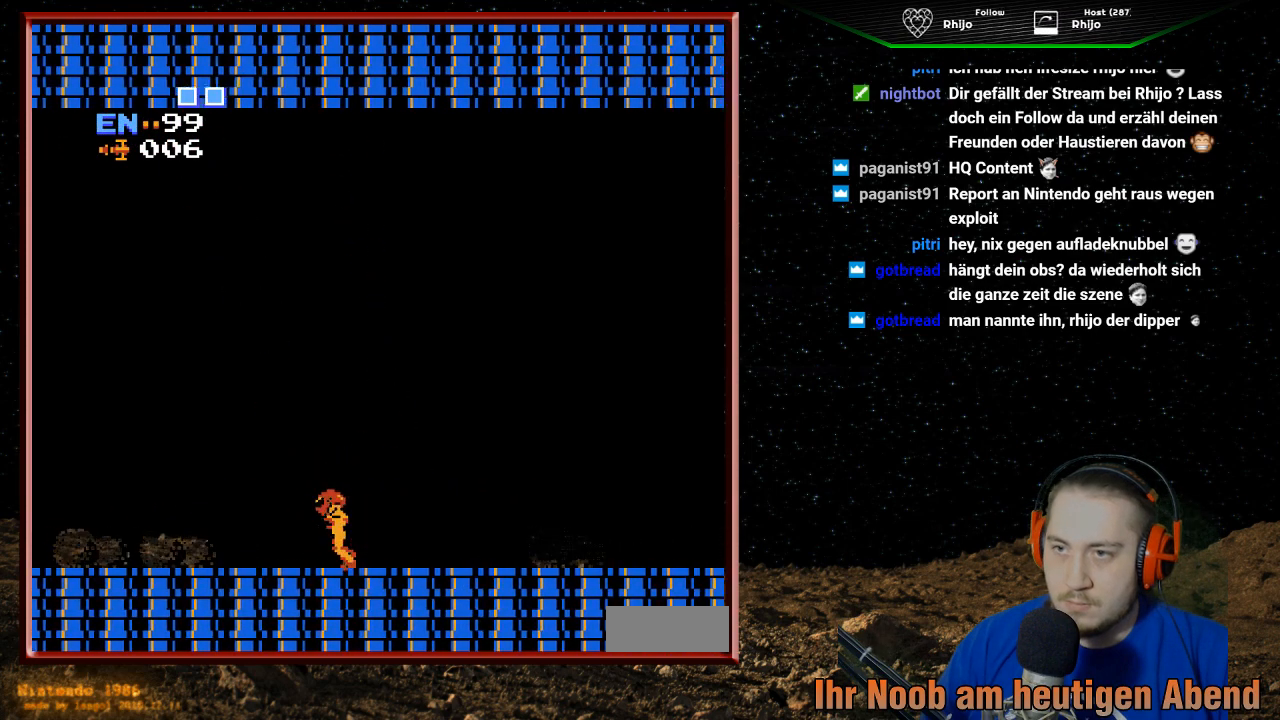
{"buttons": ["DPAD_LEFT"], "events": []}
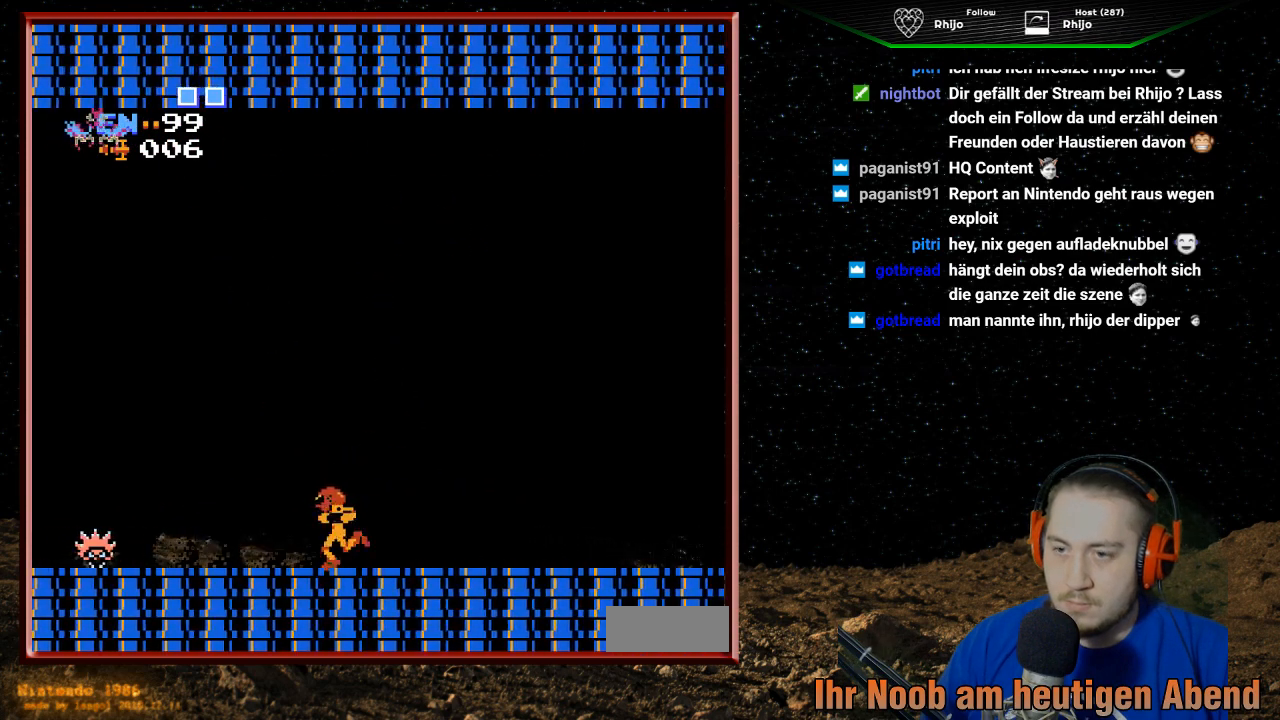
{"buttons": ["DPAD_LEFT"], "events": []}
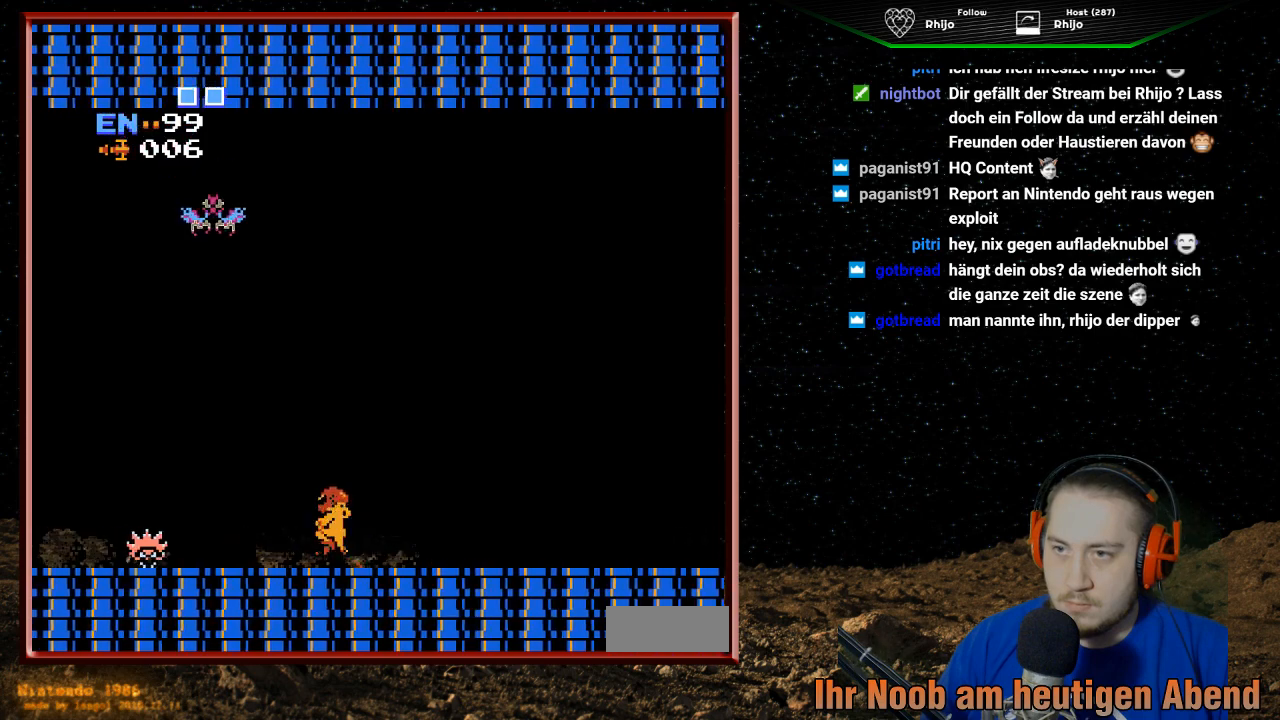
{"buttons": ["B", "DPAD_UP"], "events": [[133, "DPAD_UP", "down"], [167, "B", "down"], [167, "DPAD_LEFT", "up"], [233, "B", "up"], [333, "B", "down"], [400, "B", "up"], [467, "B", "down"]]}
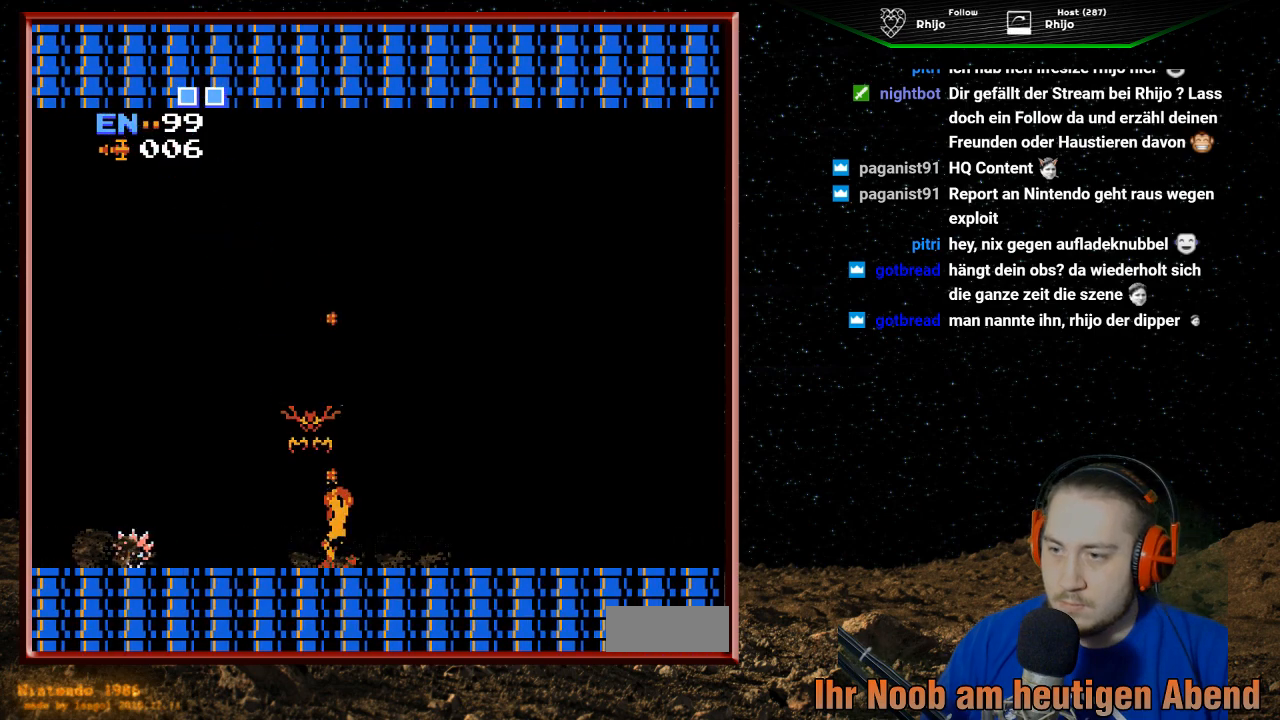
{"buttons": ["B", "DPAD_UP"], "events": [[67, "B", "up"], [100, "B", "down"], [200, "B", "up"], [267, "B", "down"], [367, "B", "up"], [433, "B", "down"]]}
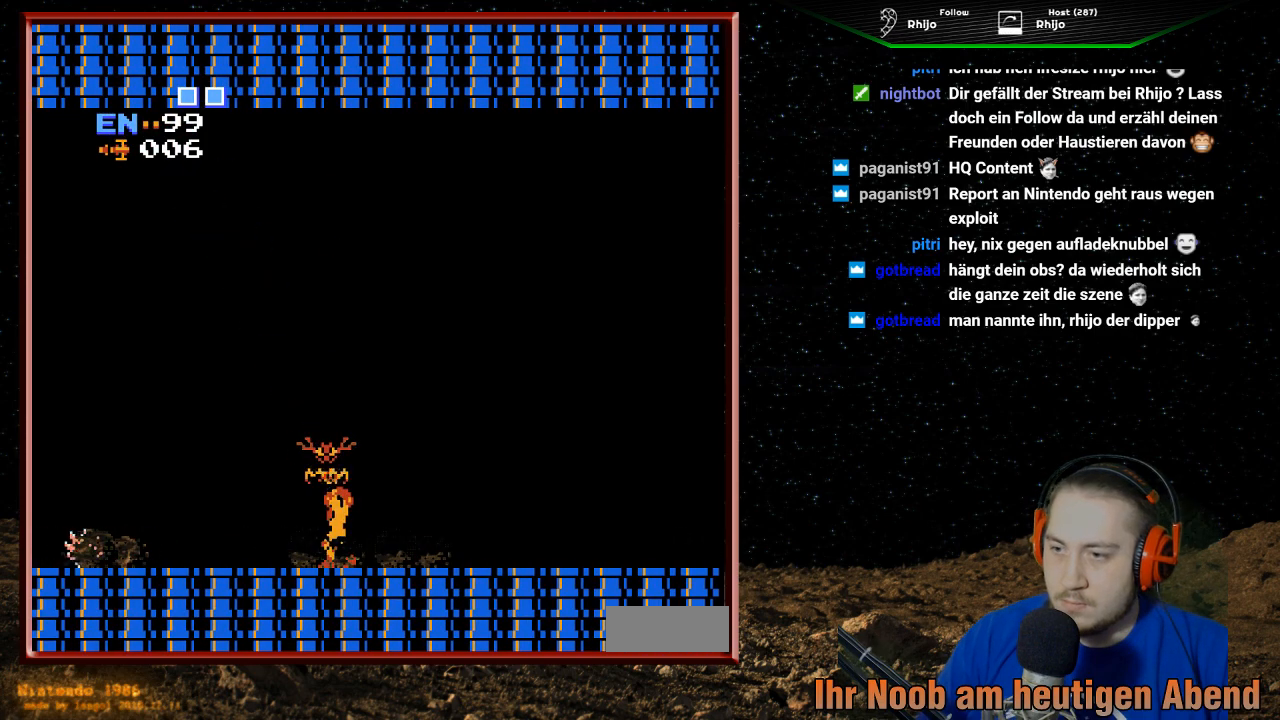
{"buttons": ["B", "DPAD_UP"], "events": [[33, "B", "up"], [100, "B", "down"], [200, "B", "up"], [233, "B", "down"], [333, "B", "up"], [400, "B", "down"]]}
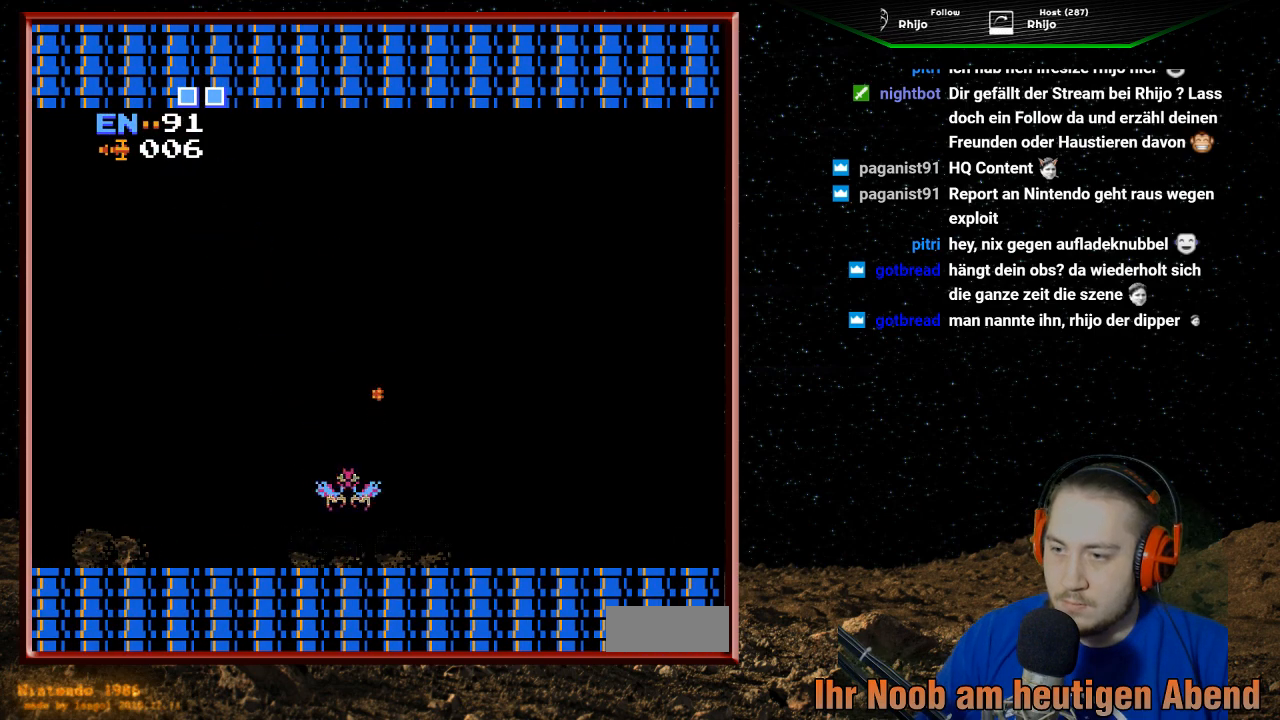
{"buttons": ["B"], "events": [[33, "B", "up"], [67, "B", "down"], [167, "B", "up"], [233, "B", "down"], [333, "B", "up"], [333, "DPAD_UP", "up"], [400, "DPAD_LEFT", "down"], [433, "B", "down"], [500, "DPAD_LEFT", "up"]]}
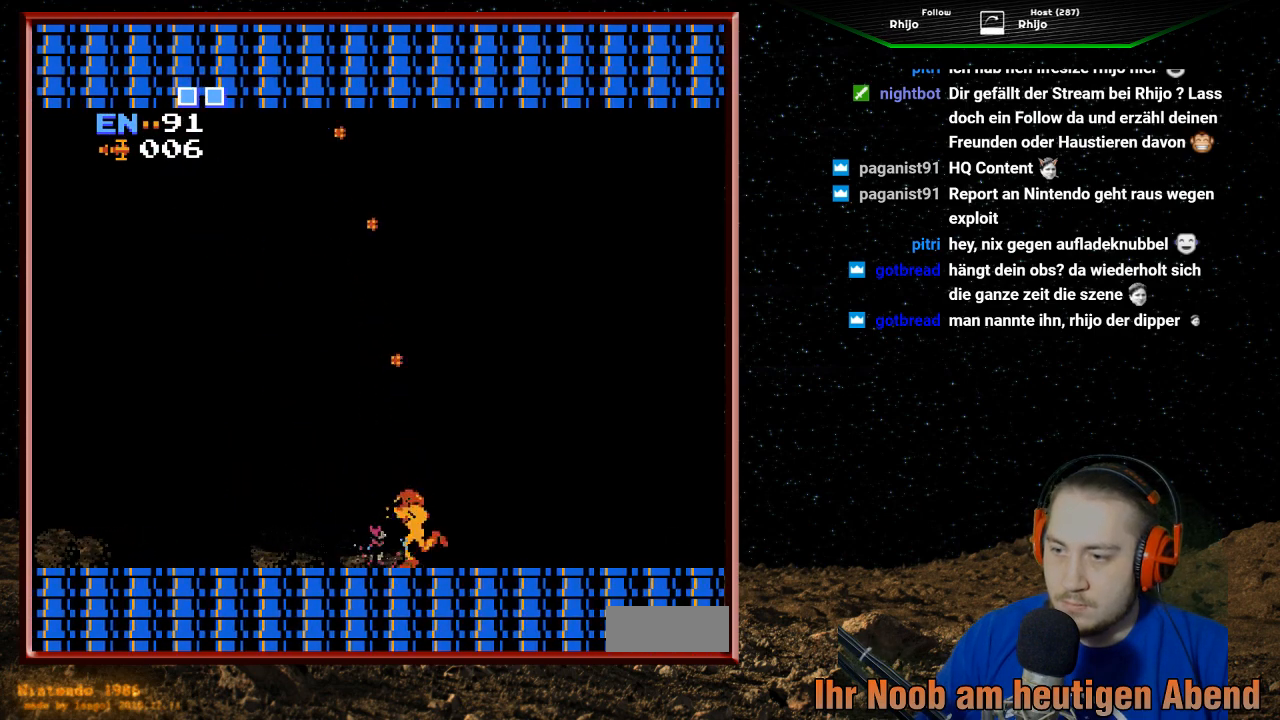
{"buttons": ["DPAD_LEFT"], "events": [[33, "B", "up"], [100, "B", "down"], [233, "B", "up"], [333, "DPAD_LEFT", "down"]]}
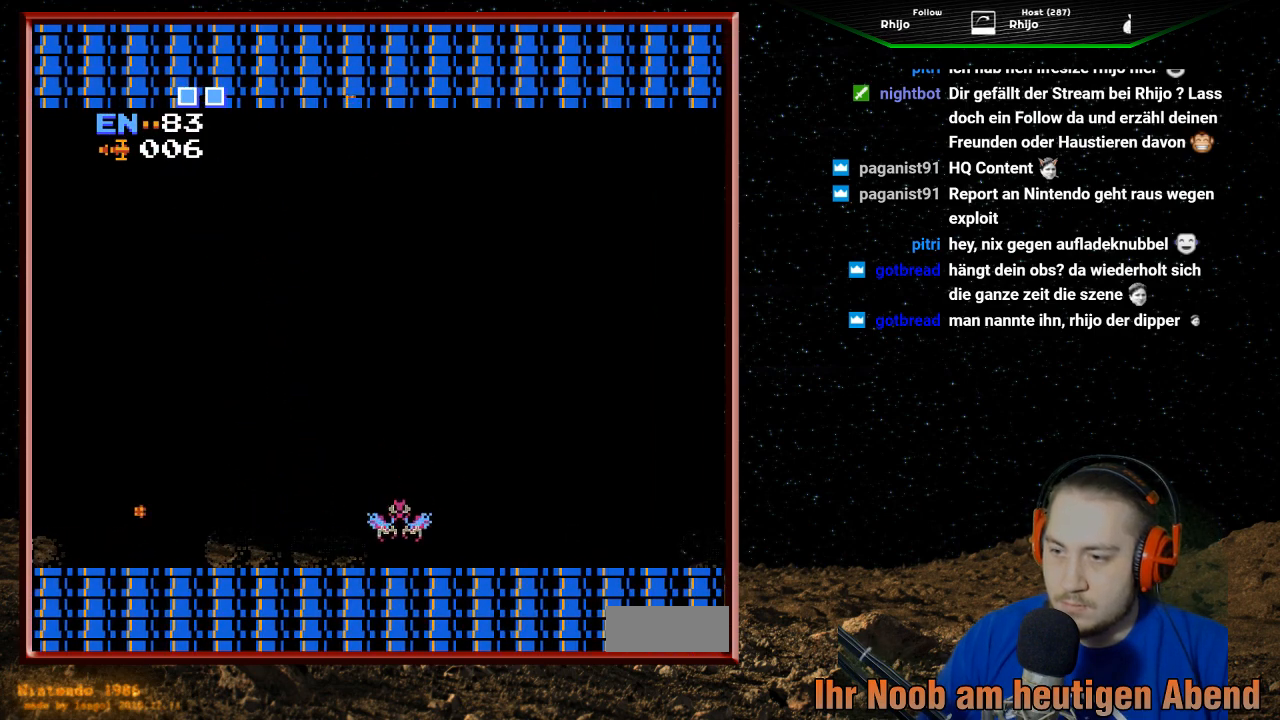
{"buttons": ["DPAD_RIGHT"], "events": [[200, "A", "down"], [267, "DPAD_LEFT", "up"], [333, "A", "up"], [333, "DPAD_RIGHT", "down"]]}
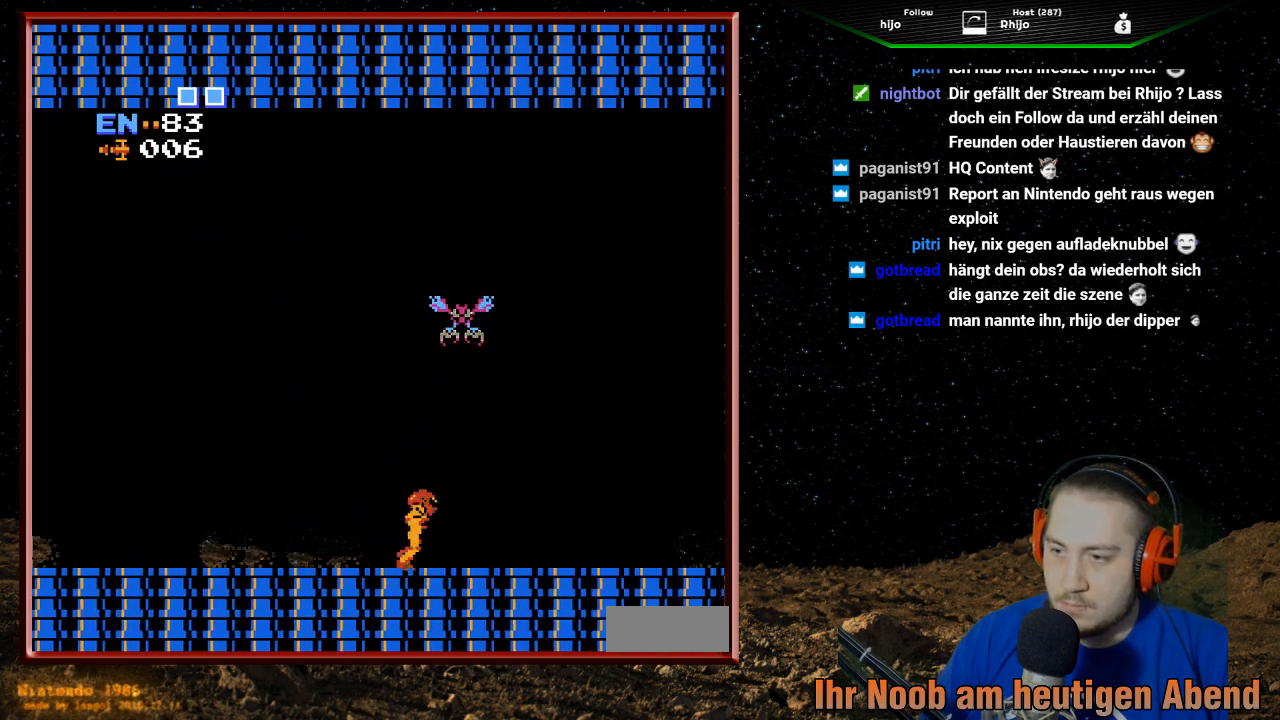
{"buttons": ["B", "DPAD_UP"], "events": [[433, "DPAD_UP", "down"], [467, "DPAD_RIGHT", "up"], [500, "B", "down"]]}
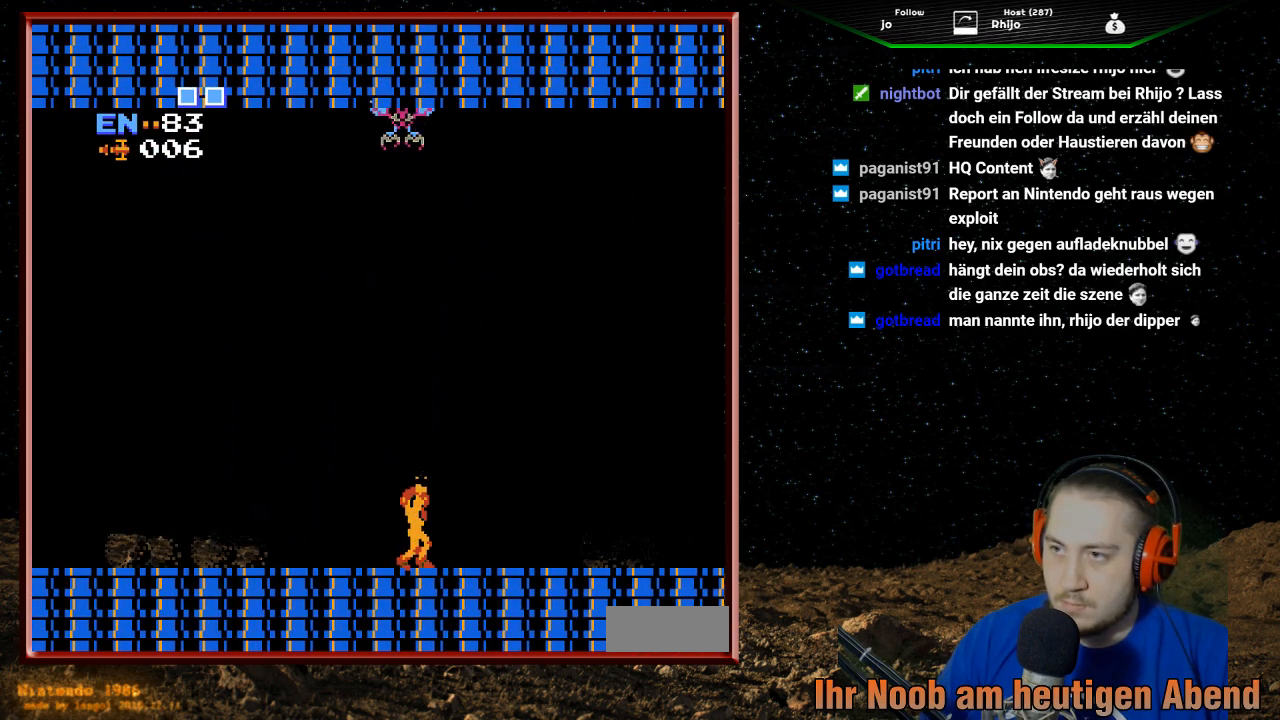
{"buttons": ["DPAD_UP"], "events": [[133, "B", "up"], [200, "B", "down"], [300, "B", "up"], [400, "B", "down"], [500, "B", "up"]]}
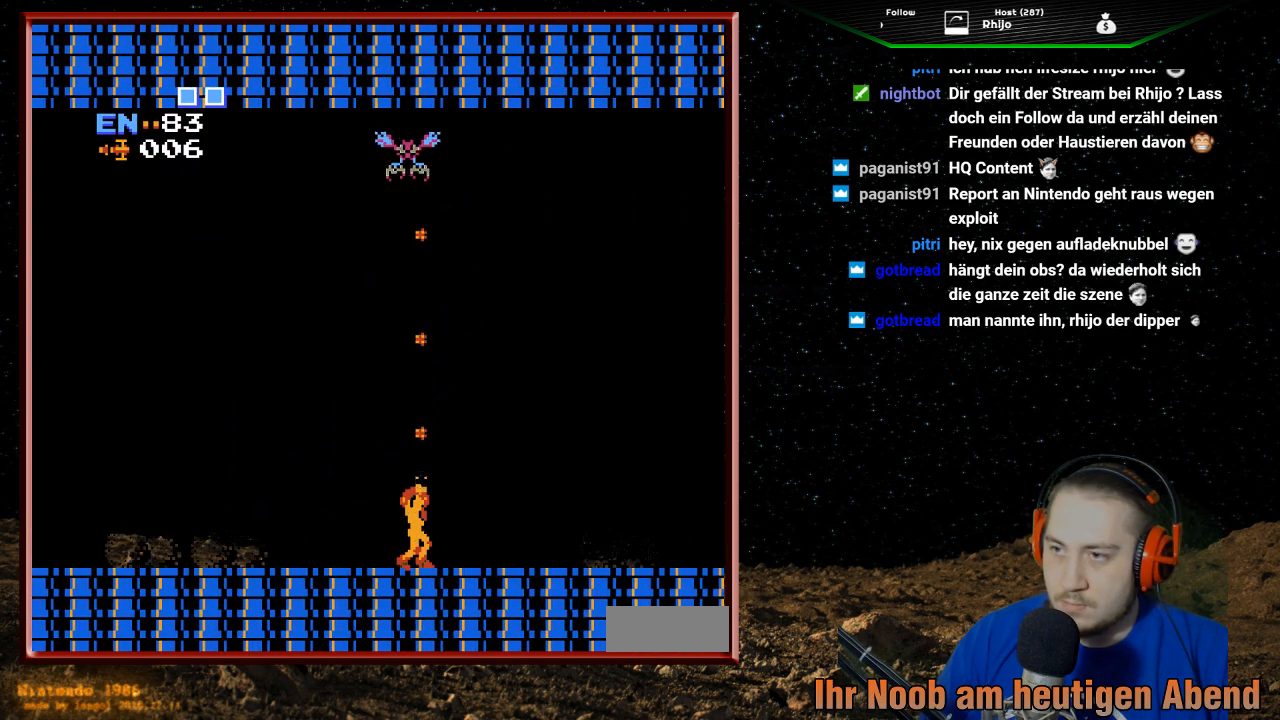
{"buttons": ["DPAD_UP"], "events": [[33, "B", "down"], [133, "B", "up"], [233, "B", "down"], [333, "B", "up"], [400, "B", "down"], [500, "B", "up"]]}
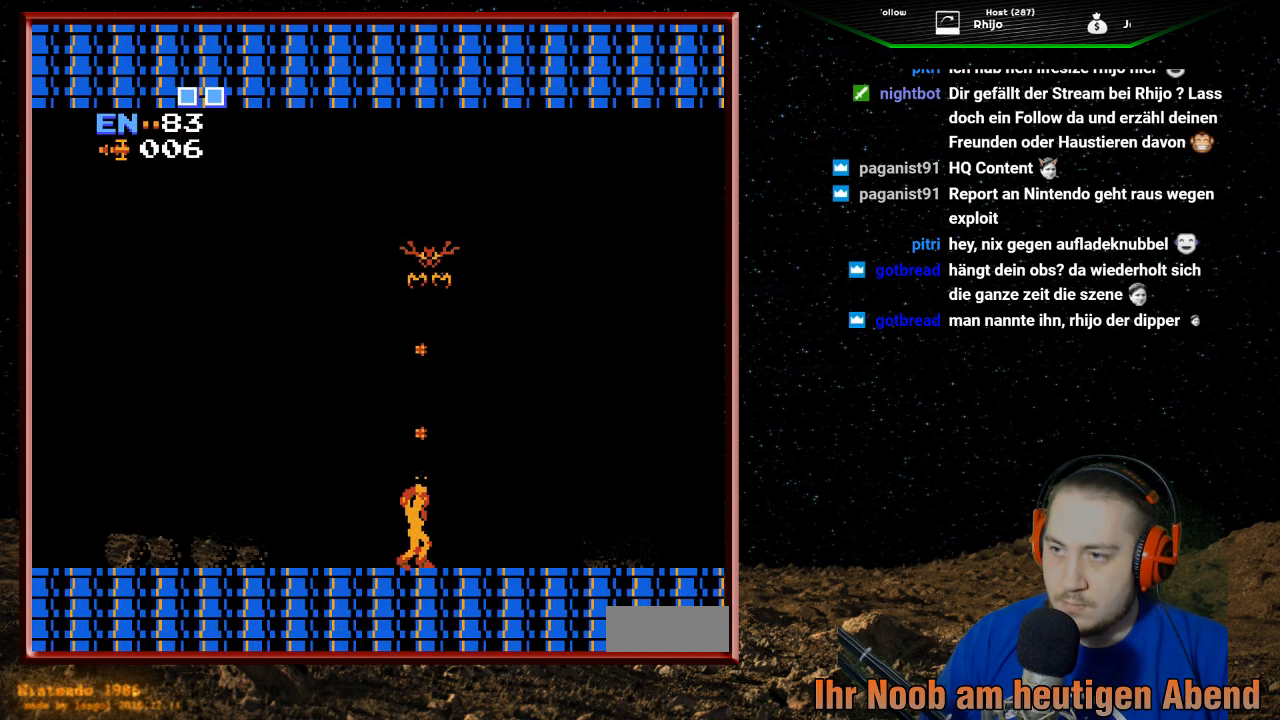
{"buttons": [], "events": [[67, "B", "down"], [200, "B", "up"], [233, "B", "down"], [367, "B", "up"], [500, "DPAD_UP", "up"]]}
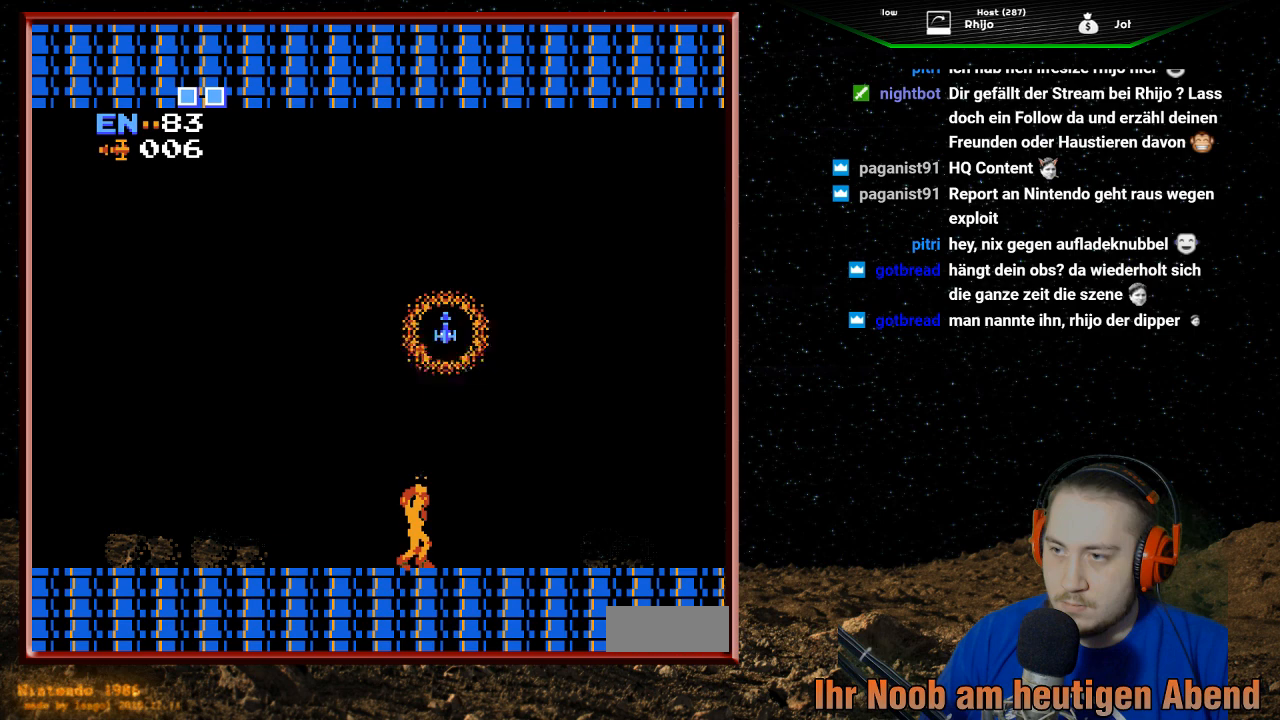
{"buttons": ["A"], "events": [[133, "A", "down"]]}
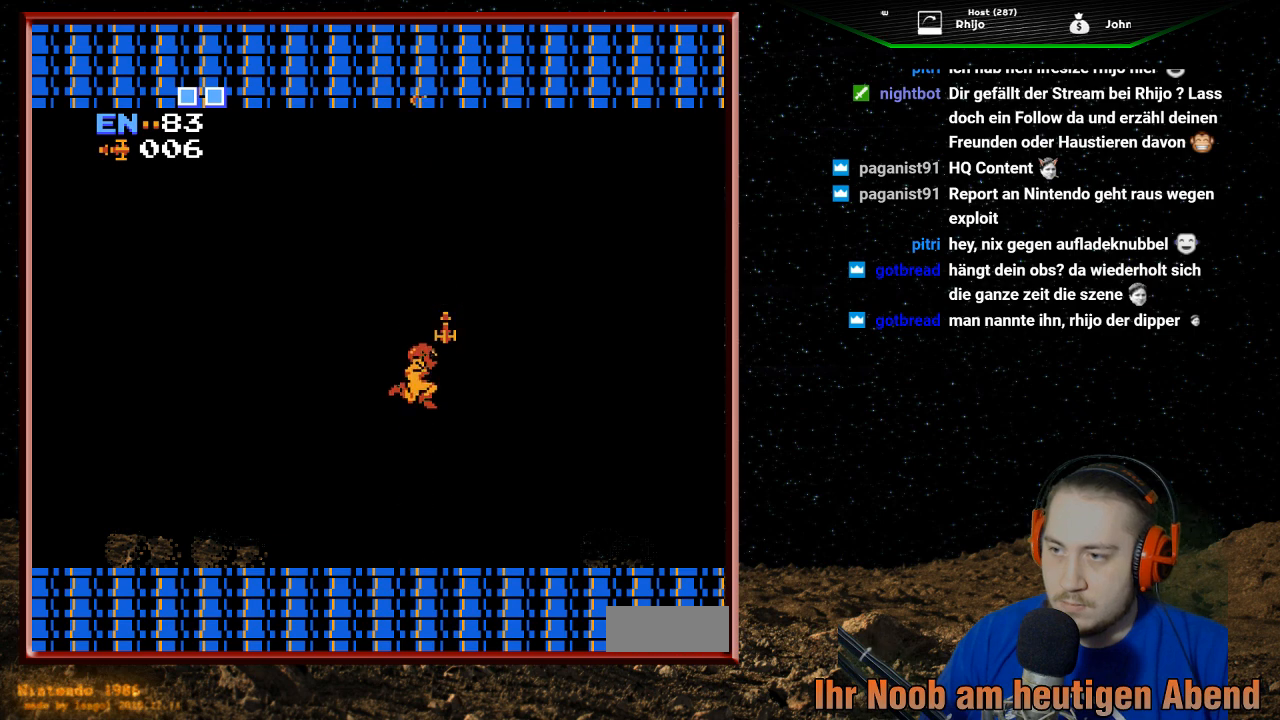
{"buttons": ["A", "DPAD_LEFT"], "events": [[233, "DPAD_RIGHT", "down"], [433, "DPAD_LEFT", "down"], [433, "DPAD_RIGHT", "up"]]}
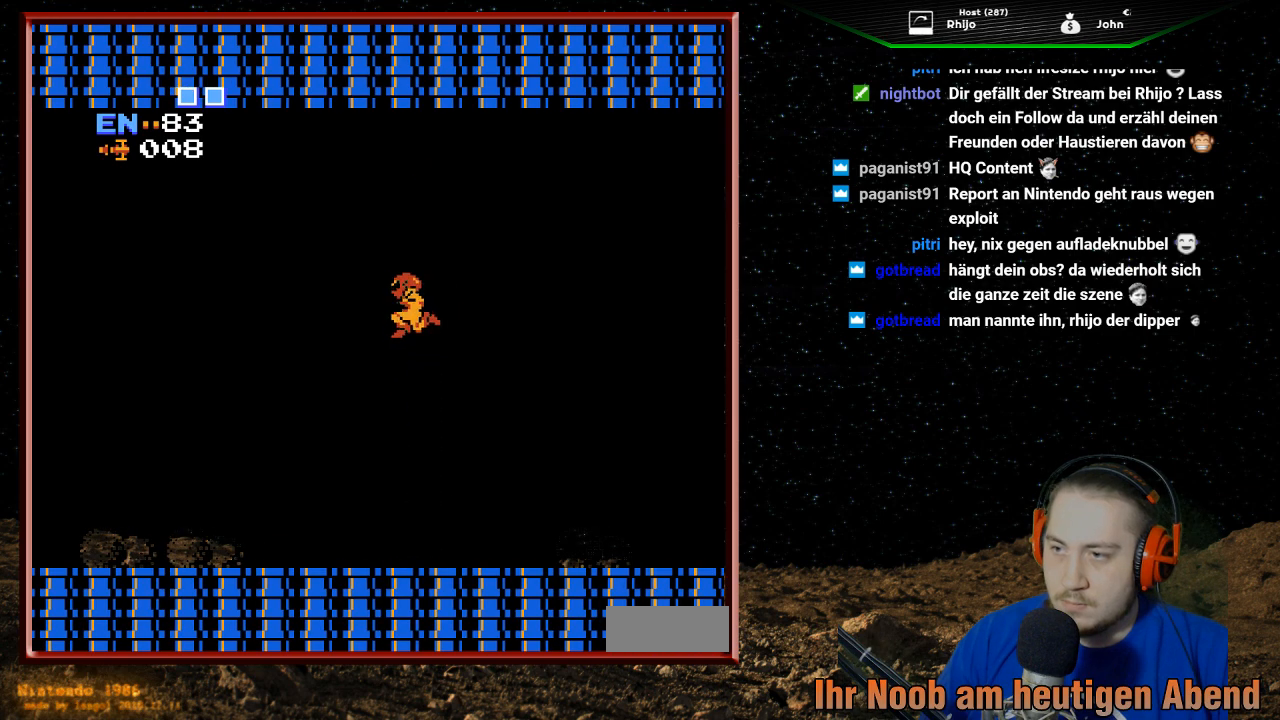
{"buttons": ["A", "DPAD_LEFT"], "events": []}
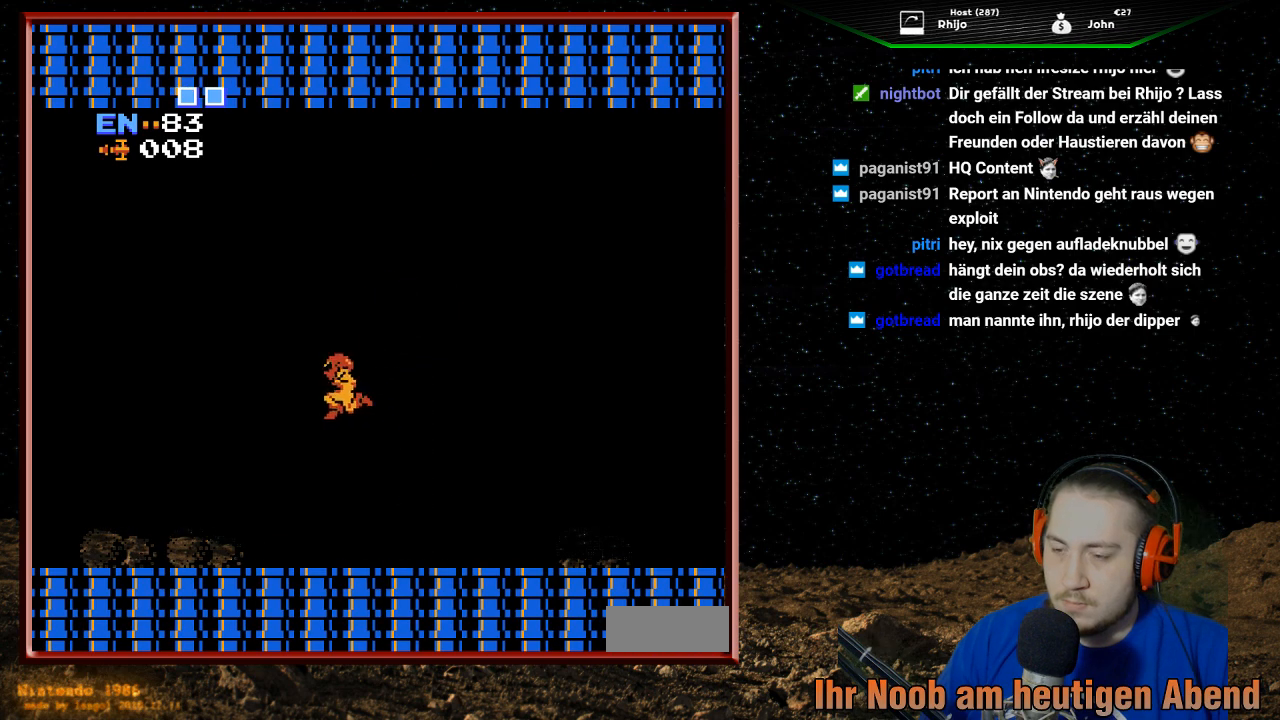
{"buttons": ["DPAD_LEFT"], "events": [[200, "A", "up"]]}
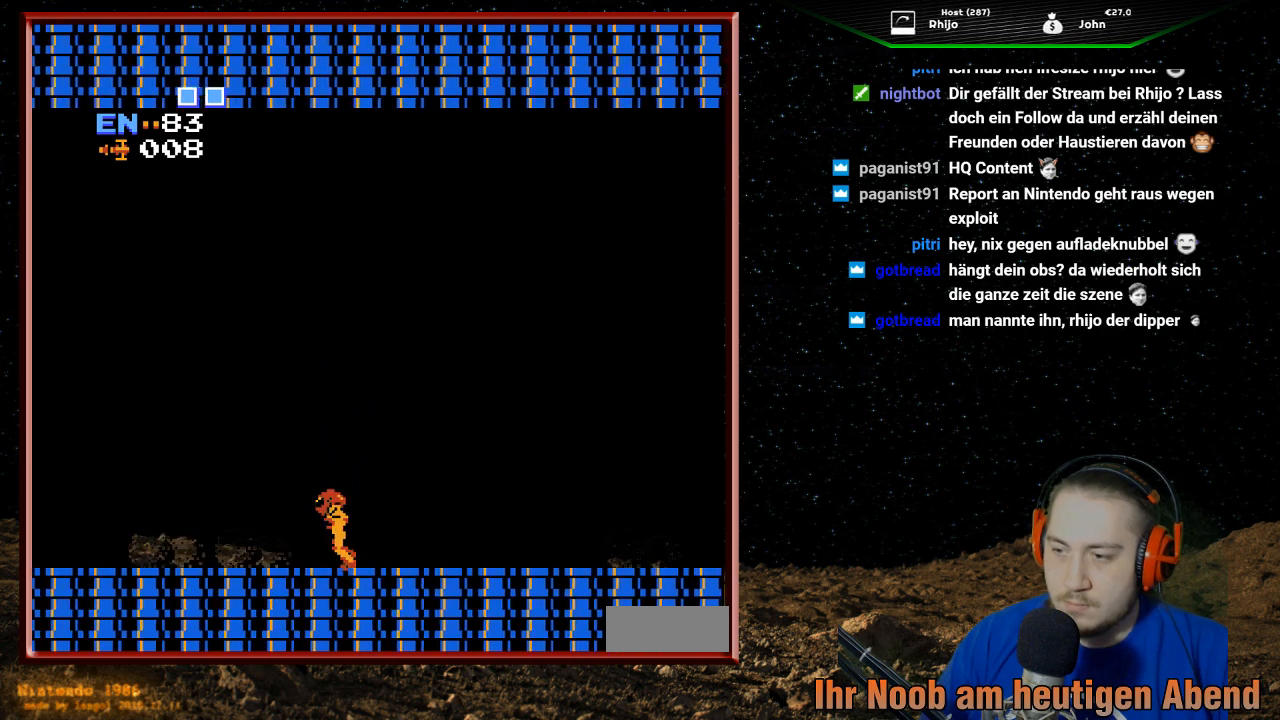
{"buttons": ["DPAD_LEFT"], "events": []}
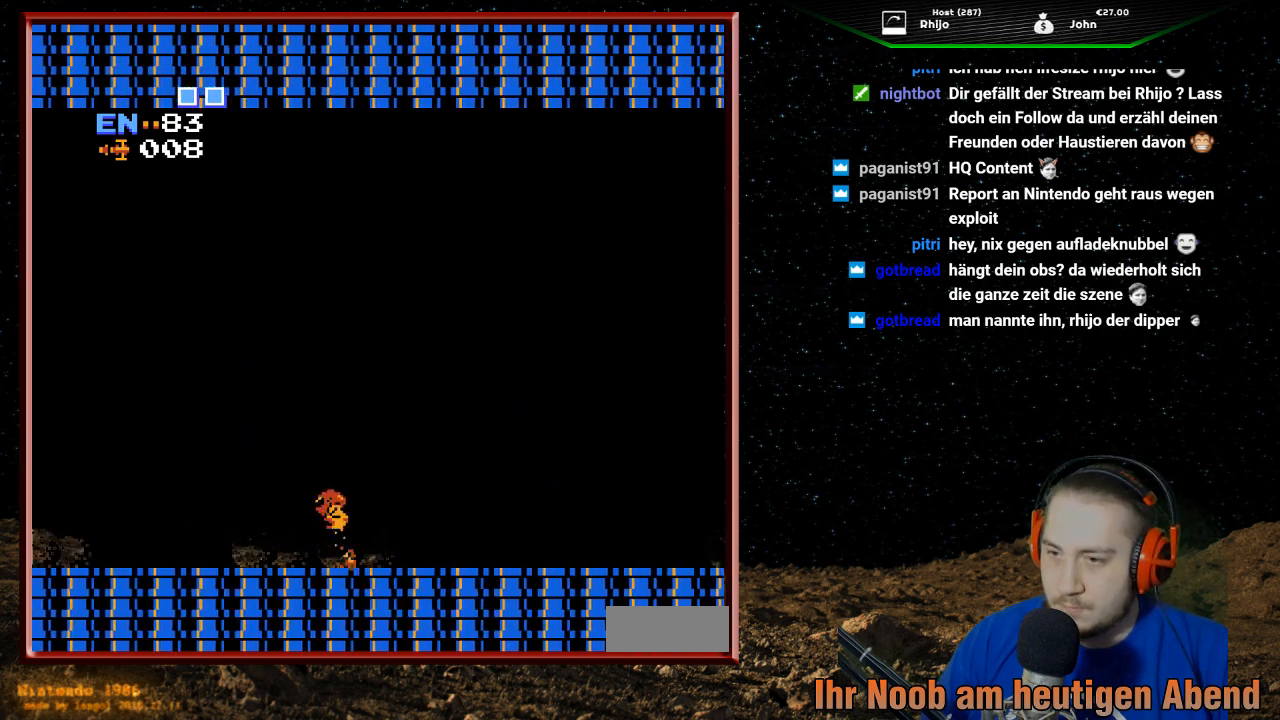
{"buttons": ["DPAD_LEFT"], "events": []}
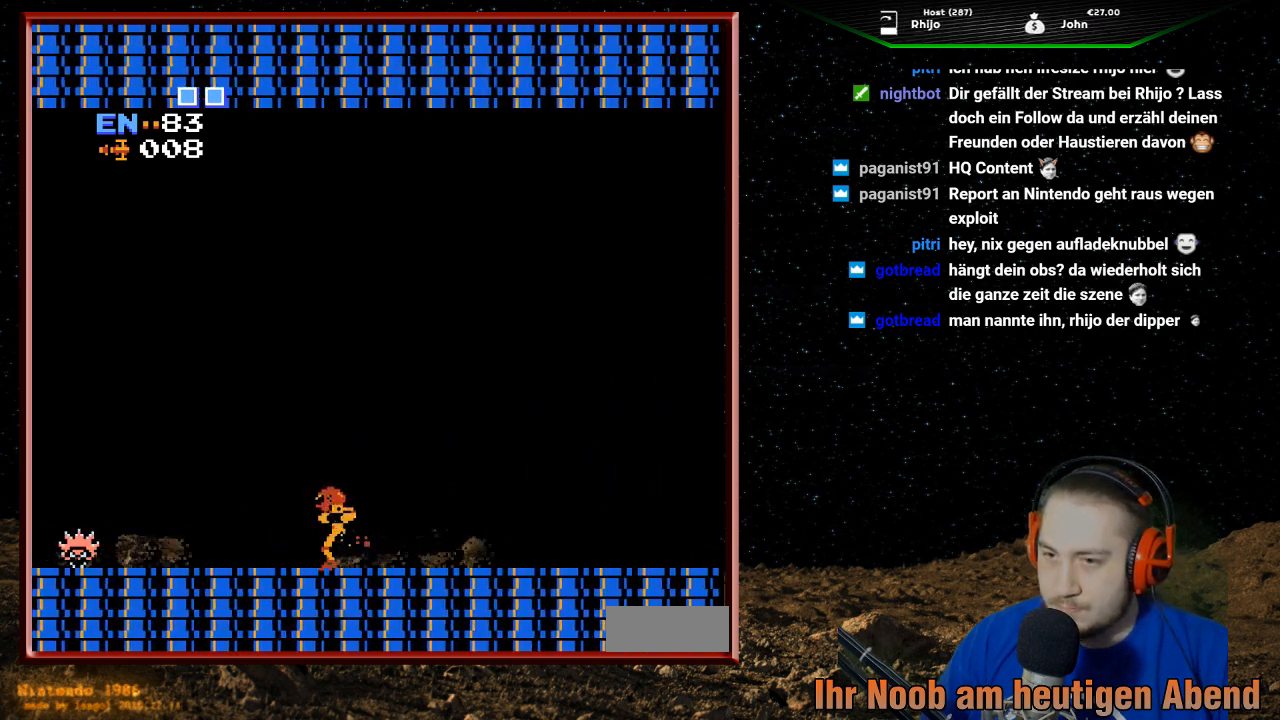
{"buttons": ["DPAD_LEFT"], "events": []}